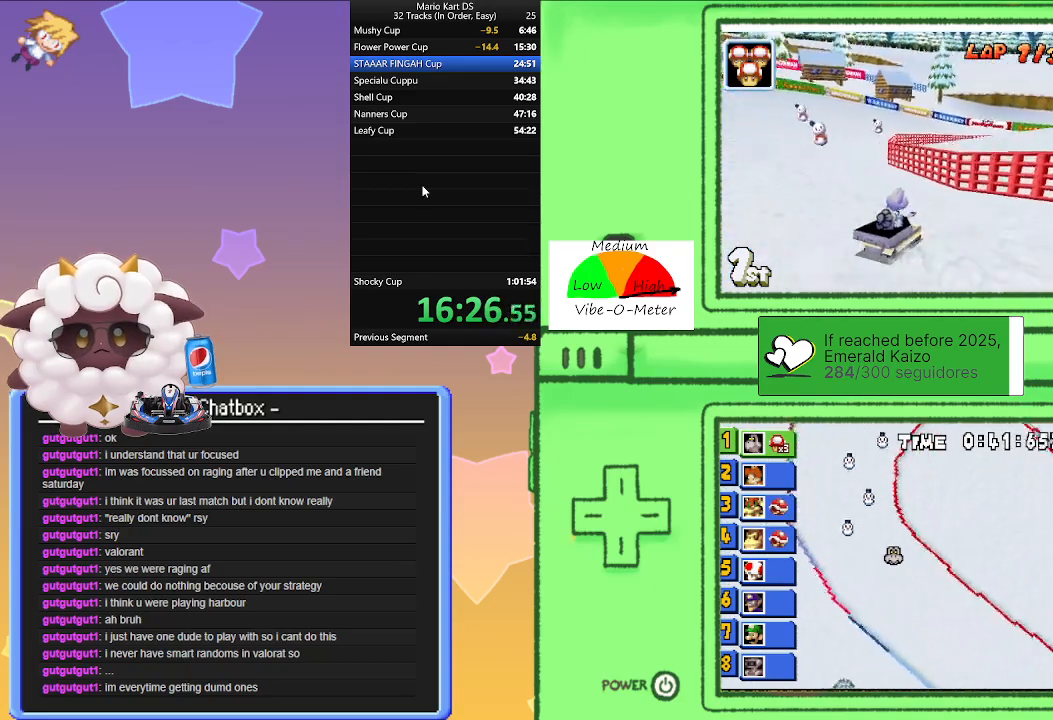
Gameplay with a controller (Nintendo layout); each line is a JSON object with the inputs held at the frame after it. "events" lists button and stick changes between this image and that frame as [ms after this image, input, new state], when the widget could be followed in between. Not read: L2 L3 R3 right_stick.
{"buttons": ["A", "R1"], "left_stick": "right", "events": []}
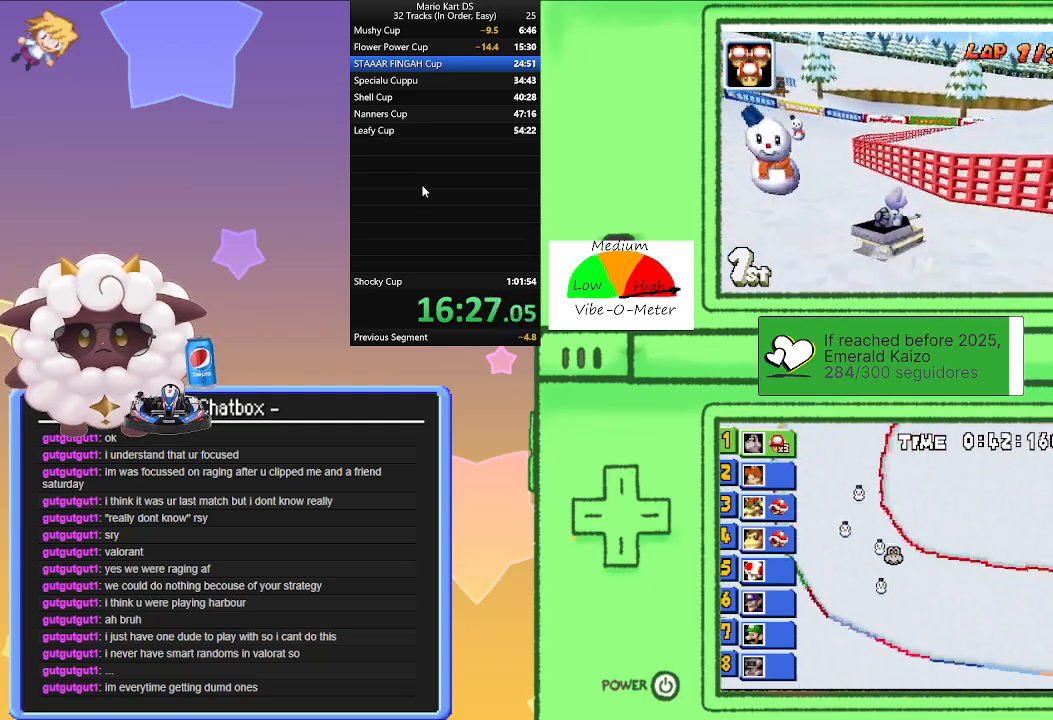
{"buttons": ["A", "R1"], "left_stick": "center", "events": [[33, "left_stick", "left"], [417, "left_stick", "center"]]}
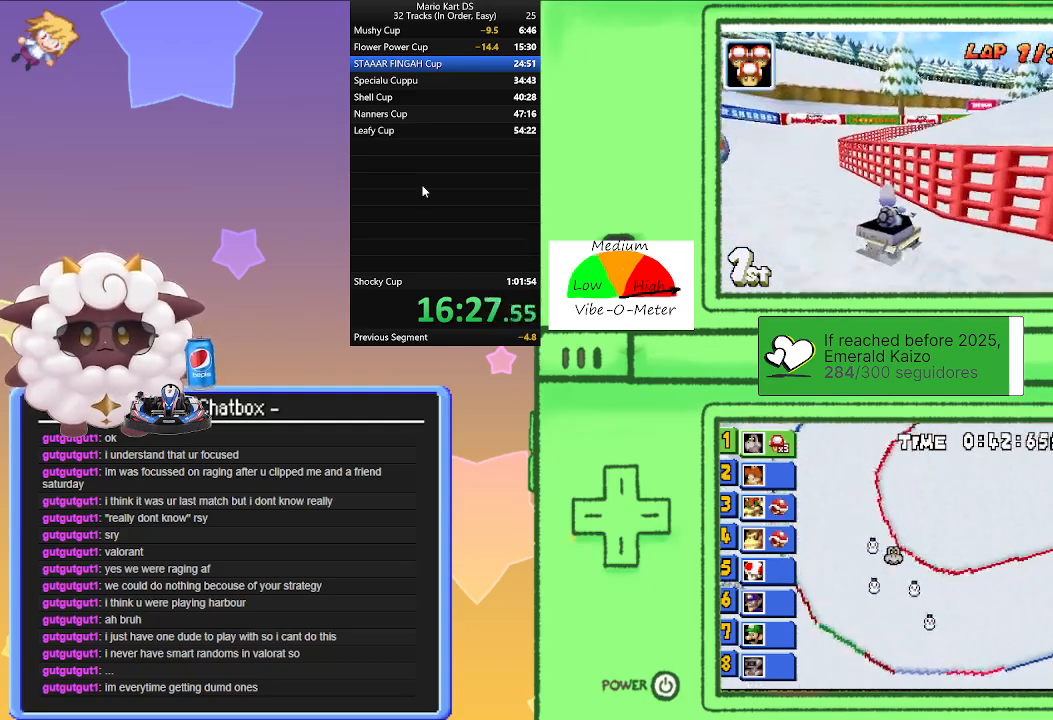
{"buttons": ["A", "R1"], "left_stick": "right", "events": [[50, "left_stick", "left"], [217, "left_stick", "right"], [233, "L1", "down"], [350, "L1", "up"]]}
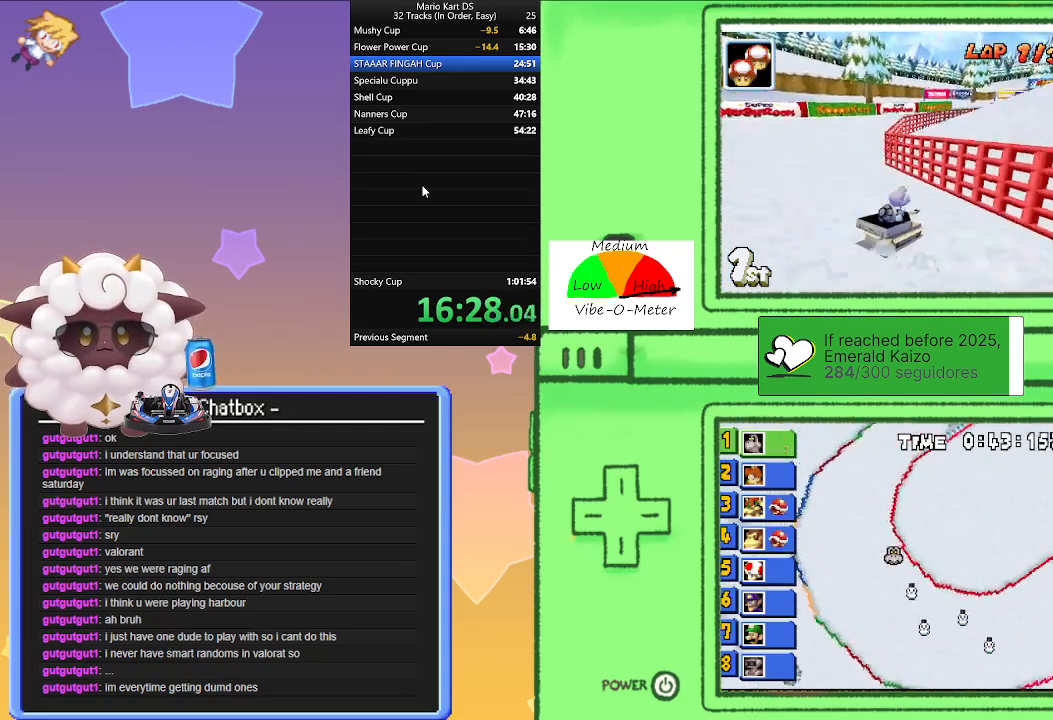
{"buttons": ["A", "R1"], "left_stick": "right", "events": []}
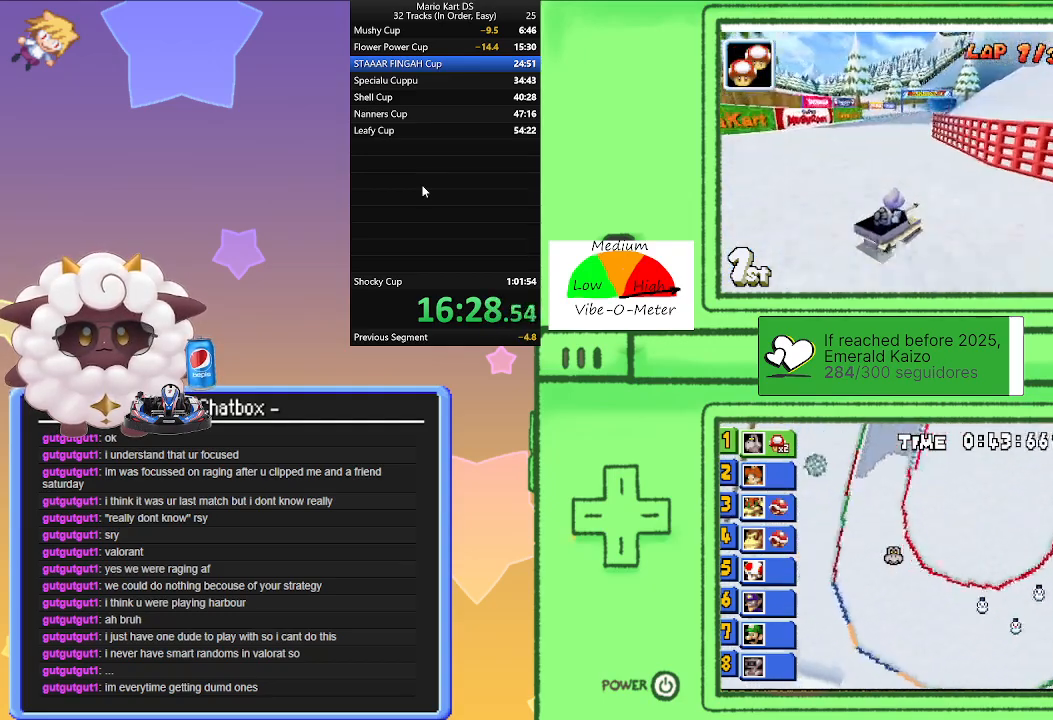
{"buttons": ["A"], "left_stick": "left", "events": [[17, "left_stick", "left"], [200, "left_stick", "right"], [383, "left_stick", "center"], [467, "R1", "up"], [467, "left_stick", "left"]]}
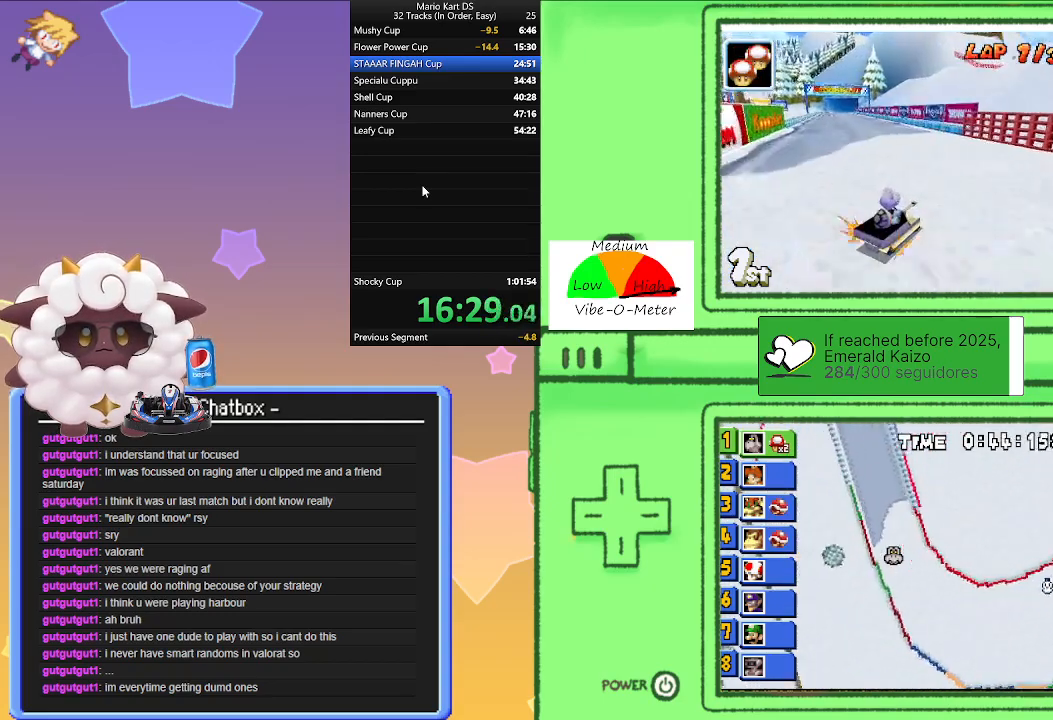
{"buttons": ["A", "R1"], "left_stick": "left", "events": [[200, "R1", "down"]]}
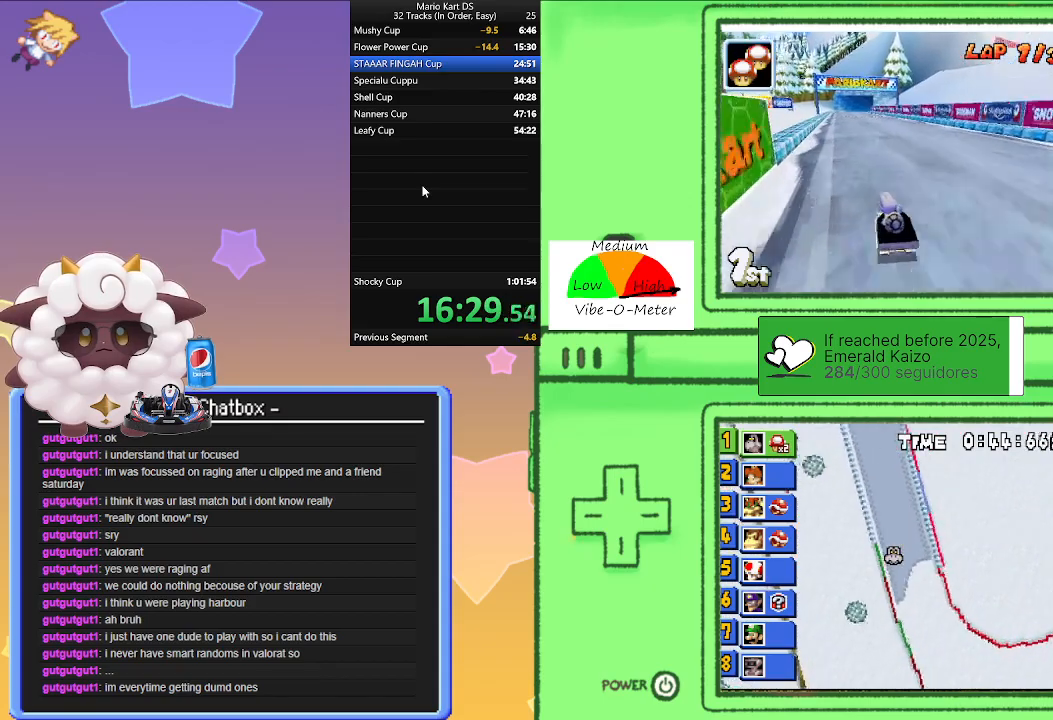
{"buttons": ["A", "R1"], "left_stick": "center", "events": [[117, "left_stick", "right"], [317, "left_stick", "left"], [483, "left_stick", "center"]]}
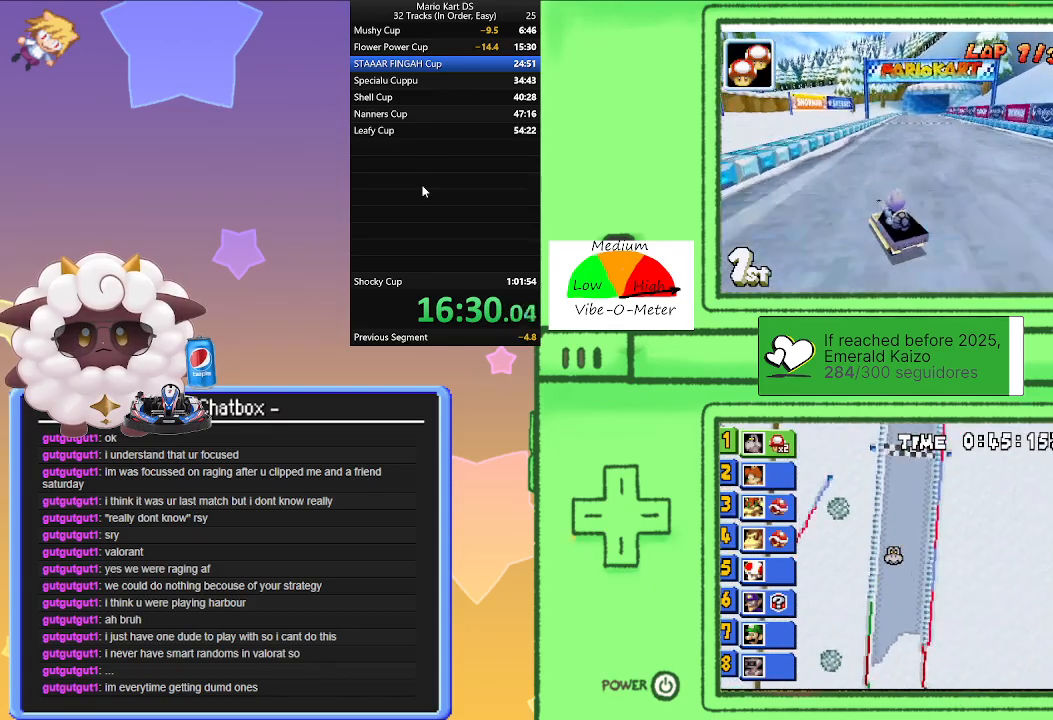
{"buttons": ["A"], "left_stick": "right", "events": [[50, "left_stick", "right"], [217, "left_stick", "left"], [283, "left_stick", "center"], [317, "R1", "up"], [367, "left_stick", "right"]]}
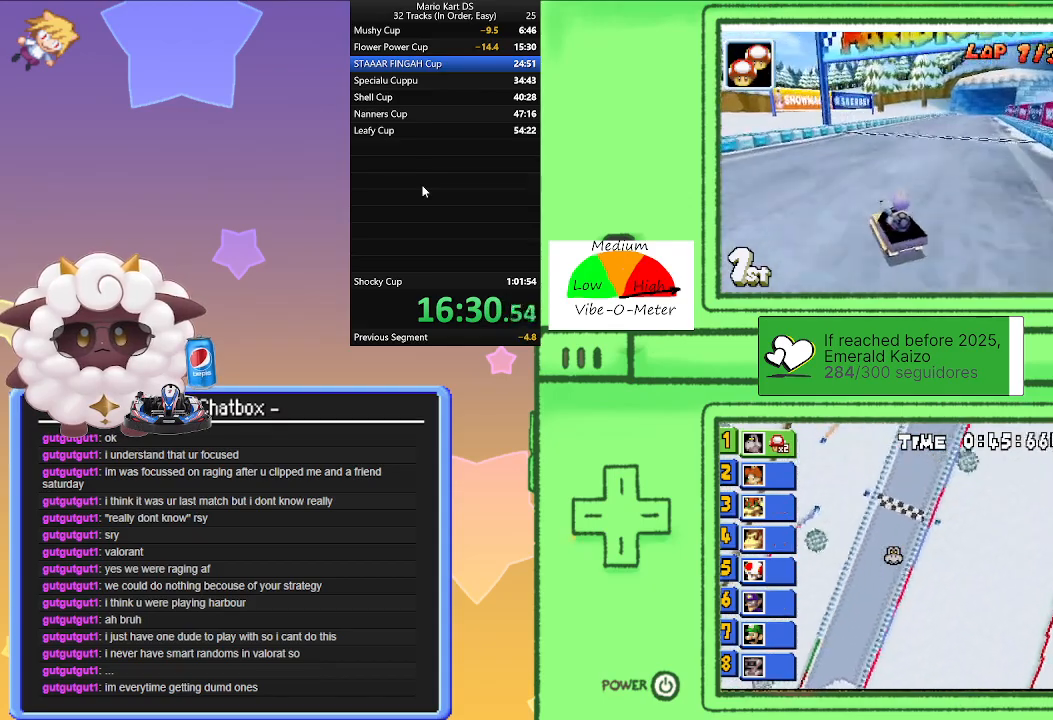
{"buttons": ["A", "R1"], "left_stick": "left", "events": [[117, "R1", "down"], [417, "left_stick", "left"]]}
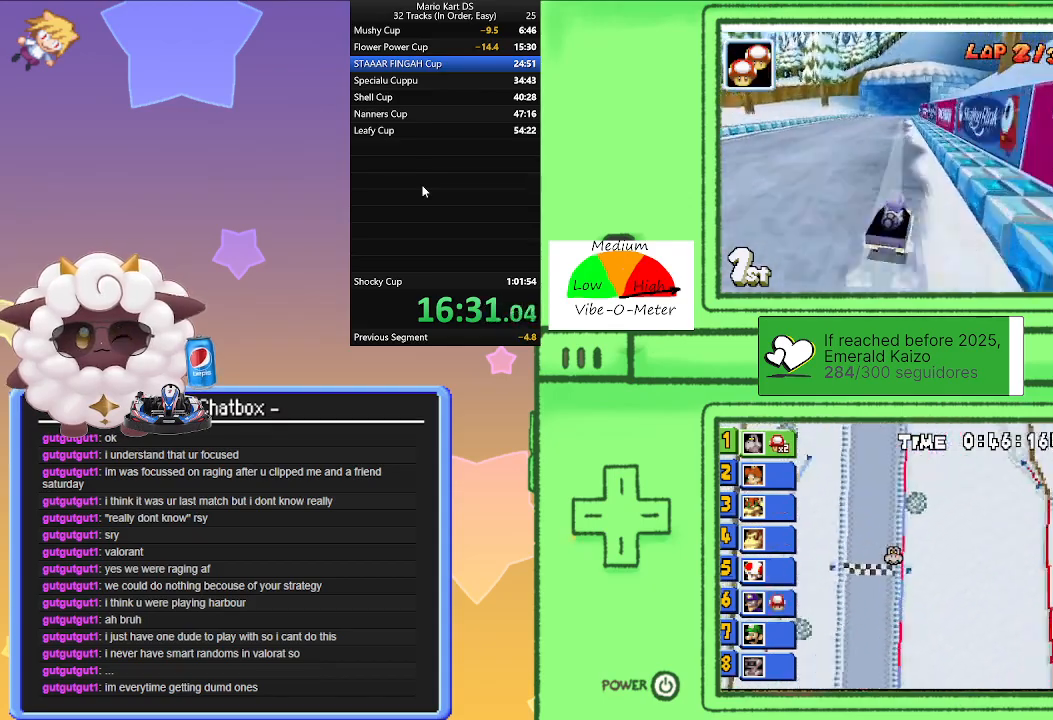
{"buttons": ["A", "R1"], "left_stick": "left", "events": [[183, "left_stick", "right"], [367, "left_stick", "left"]]}
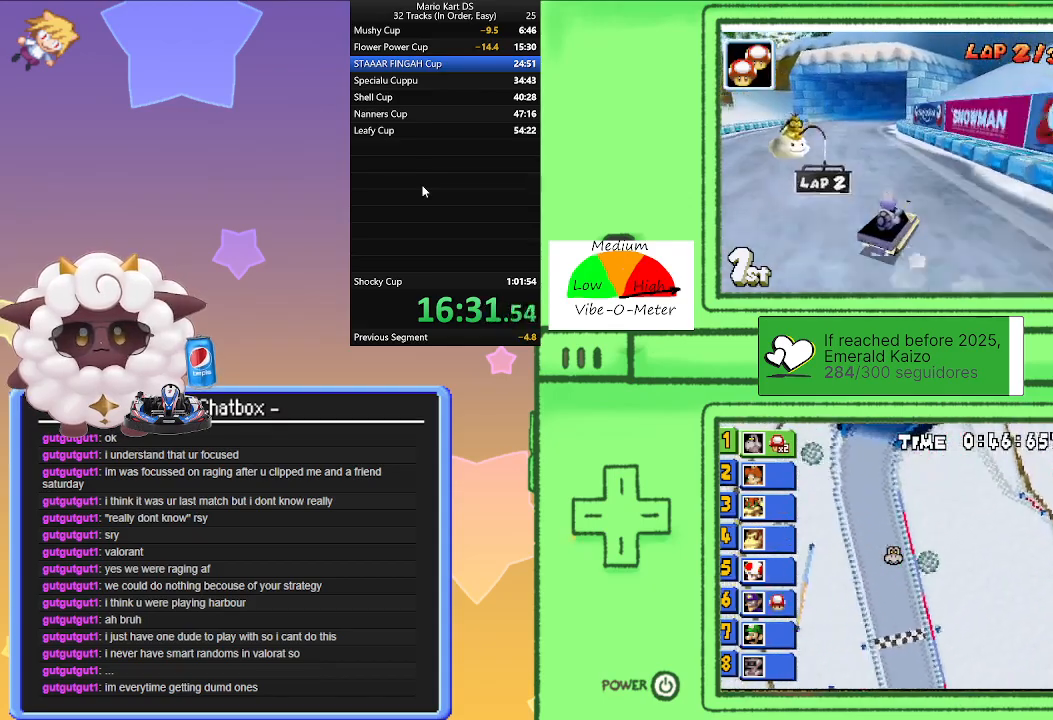
{"buttons": ["A"], "left_stick": "center", "events": [[100, "left_stick", "right"], [250, "R1", "up"], [250, "left_stick", "center"]]}
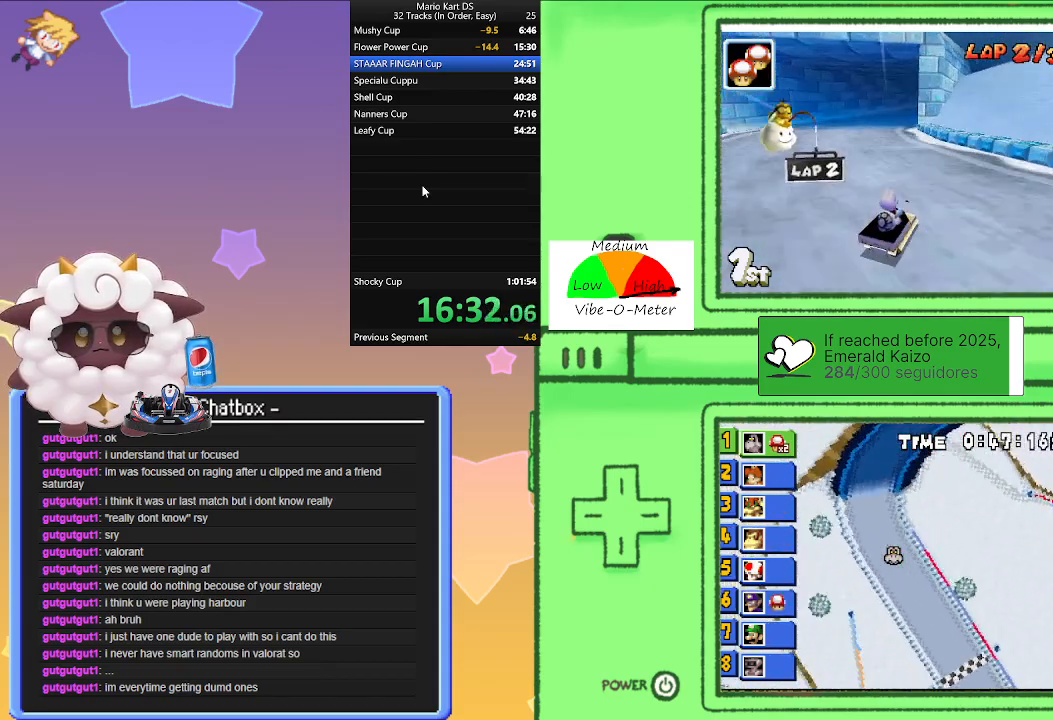
{"buttons": ["A", "R1"], "left_stick": "right", "events": [[17, "left_stick", "left"], [100, "left_stick", "center"], [217, "left_stick", "right"], [350, "R1", "down"]]}
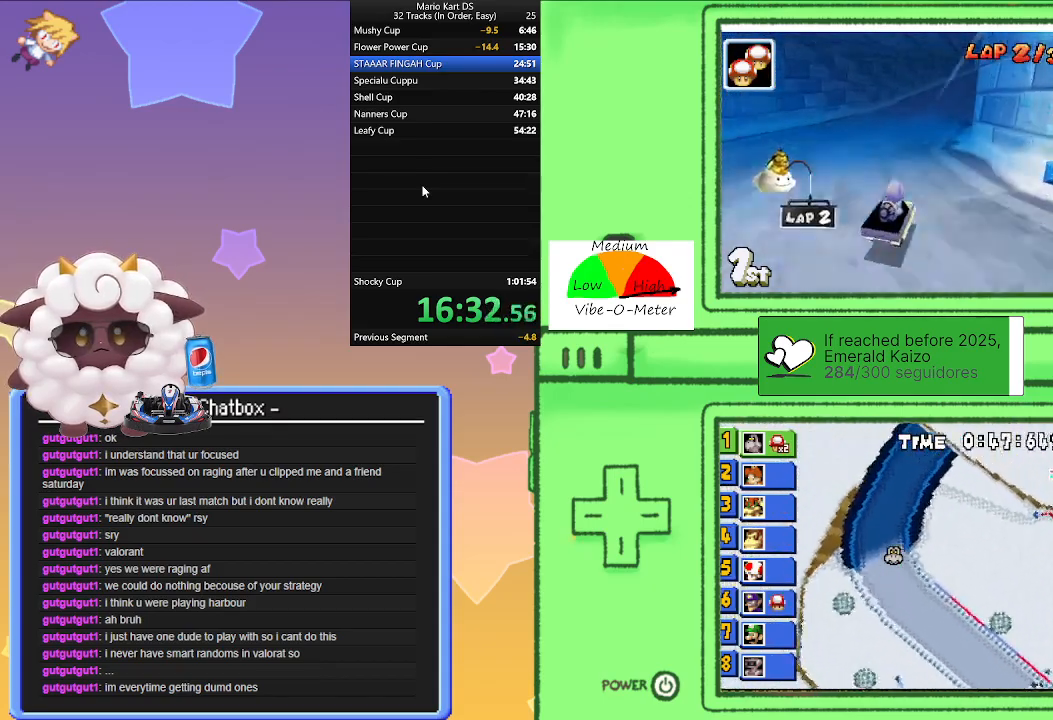
{"buttons": ["A", "R1"], "left_stick": "right", "events": [[267, "left_stick", "left"], [450, "left_stick", "right"]]}
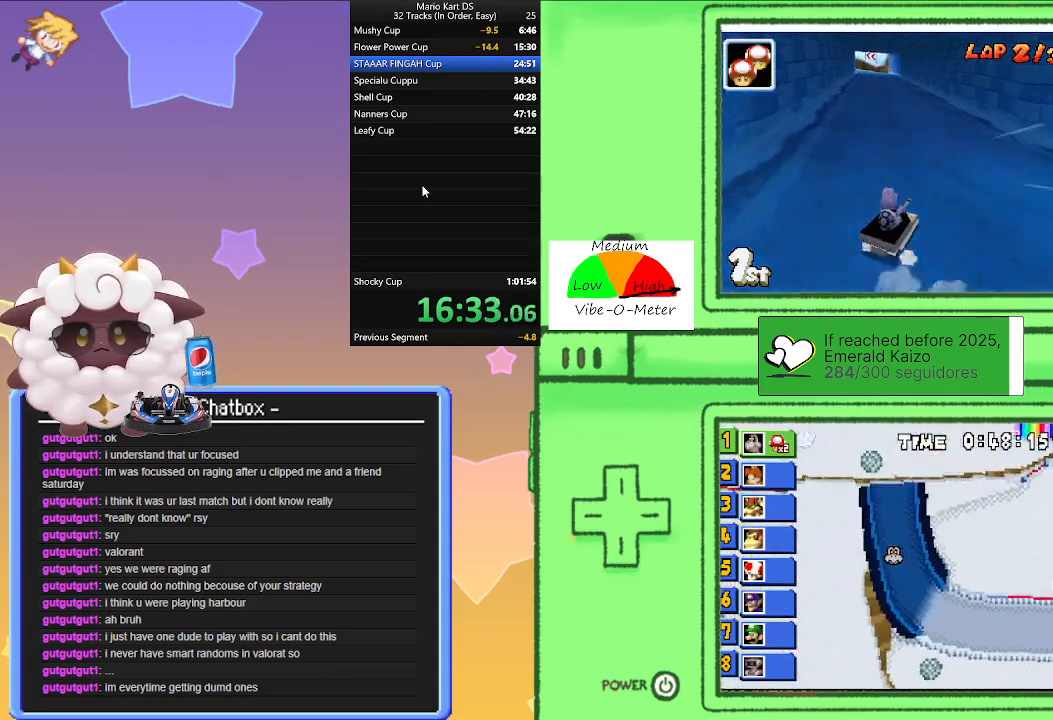
{"buttons": ["A", "R1"], "left_stick": "right", "events": [[317, "left_stick", "left"], [483, "left_stick", "right"]]}
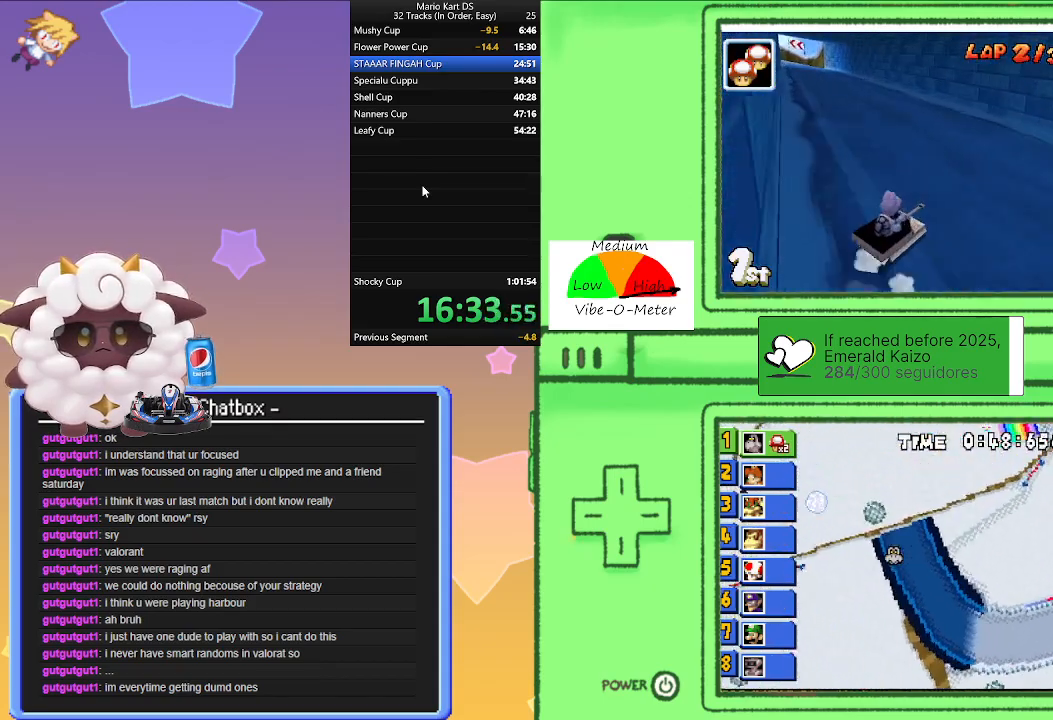
{"buttons": ["A"], "left_stick": "left", "events": [[67, "R1", "up"], [83, "left_stick", "left"], [183, "R1", "down"], [233, "R1", "up"]]}
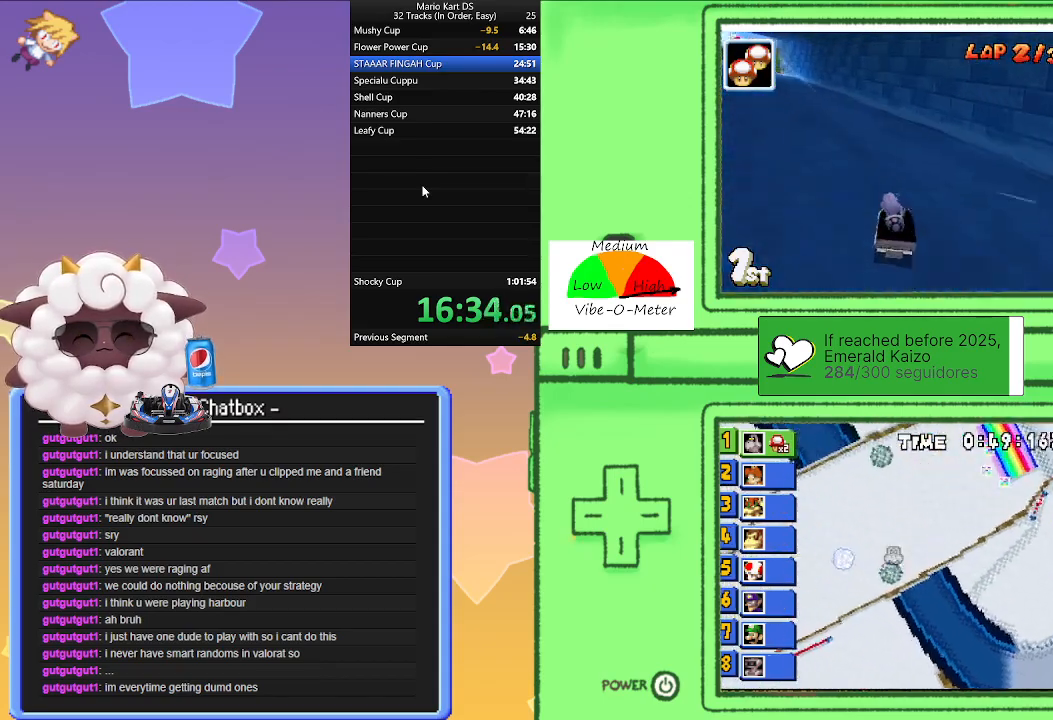
{"buttons": ["A", "R1"], "left_stick": "left", "events": [[400, "R1", "down"]]}
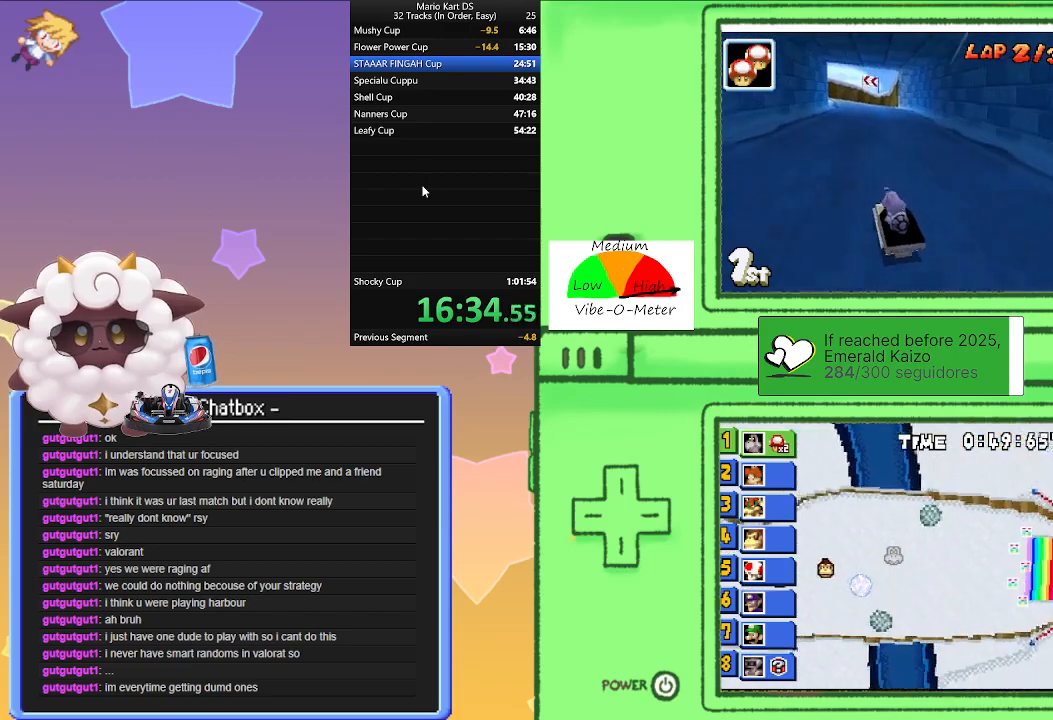
{"buttons": ["A", "R1"], "left_stick": "right", "events": [[233, "left_stick", "right"]]}
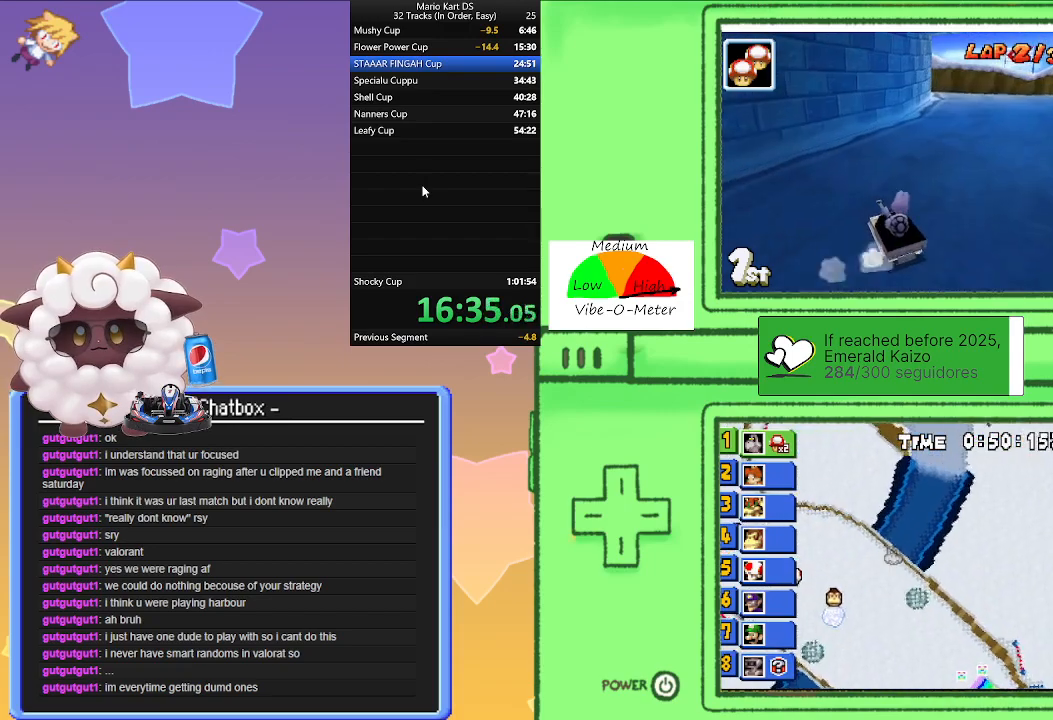
{"buttons": ["A", "R1"], "left_stick": "right", "events": [[117, "left_stick", "left"], [217, "left_stick", "center"], [283, "left_stick", "right"]]}
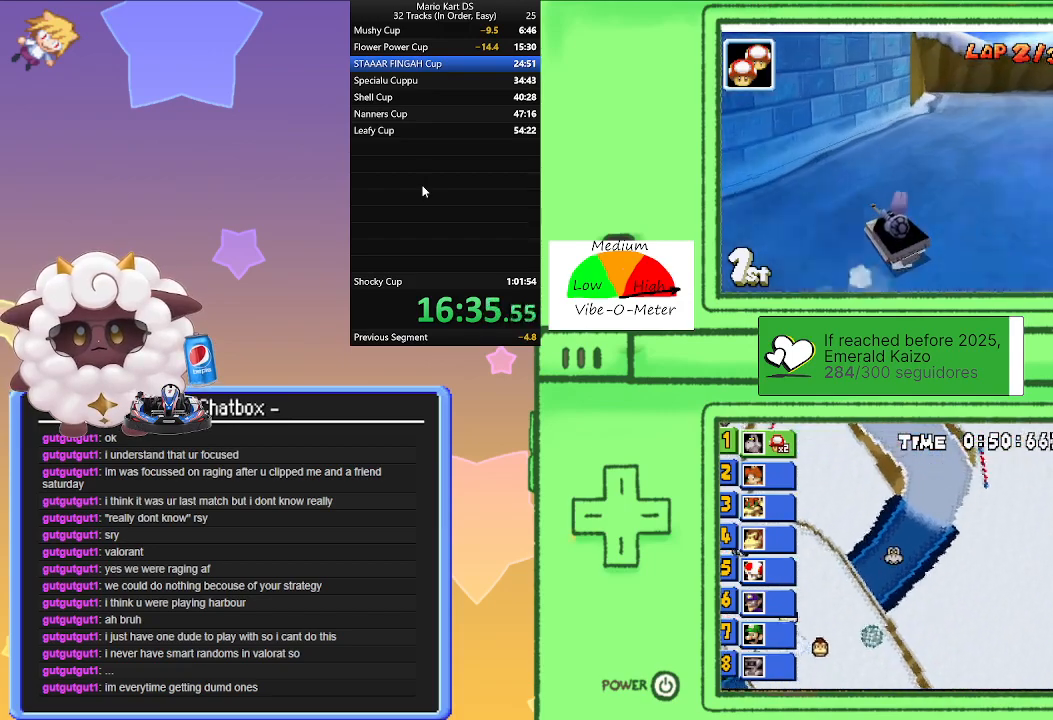
{"buttons": ["A"], "left_stick": "center", "events": [[133, "left_stick", "left"], [283, "left_stick", "right"], [417, "left_stick", "center"], [467, "R1", "up"]]}
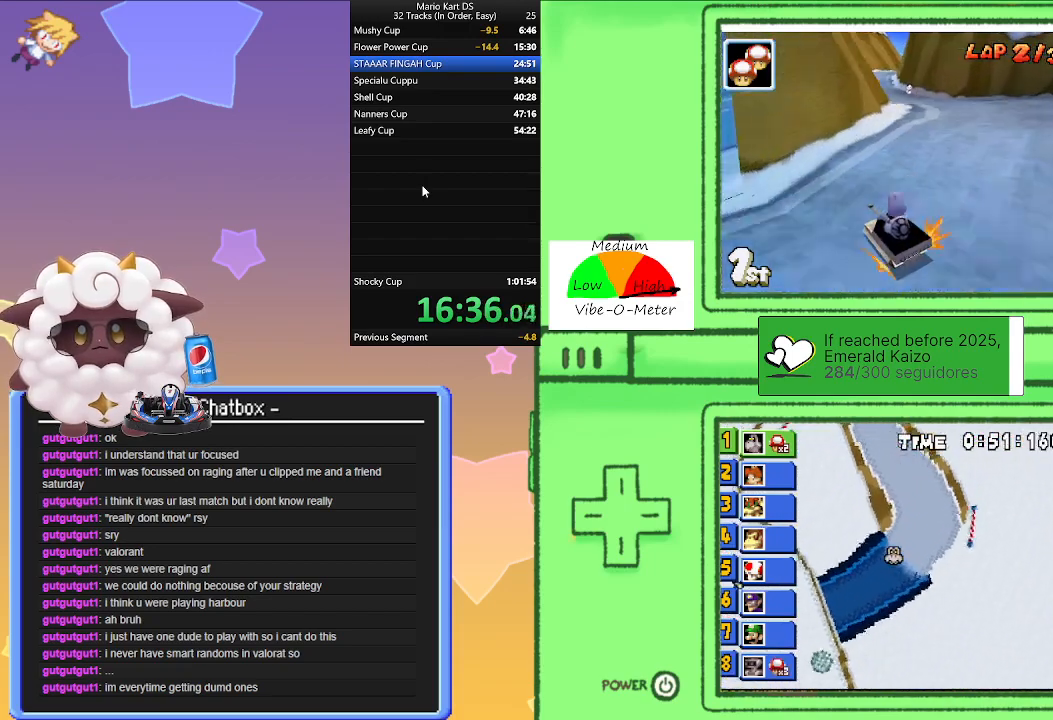
{"buttons": ["A"], "left_stick": "right", "events": [[183, "left_stick", "left"], [283, "left_stick", "center"], [483, "left_stick", "right"]]}
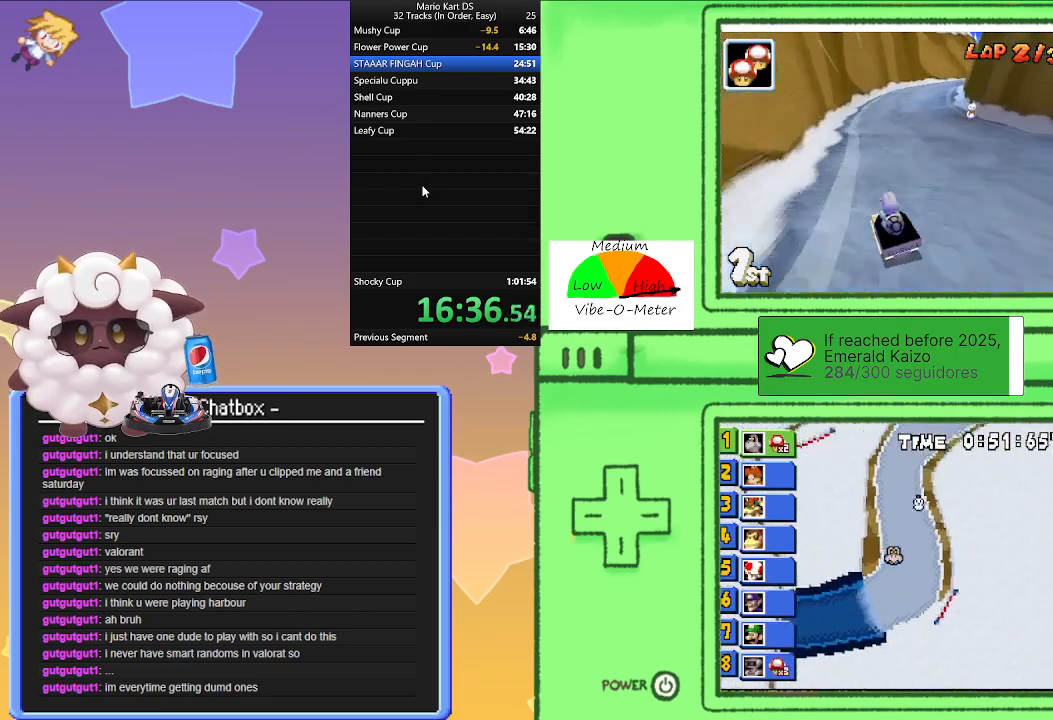
{"buttons": ["A"], "left_stick": "right", "events": [[150, "left_stick", "center"], [367, "left_stick", "right"]]}
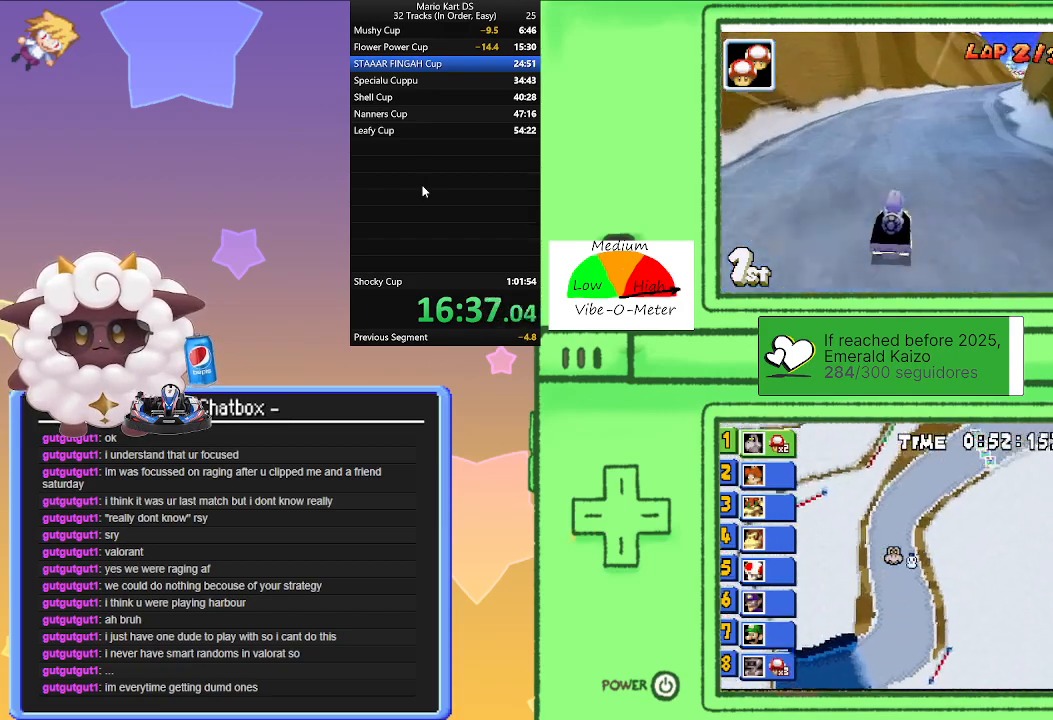
{"buttons": ["A"], "left_stick": "center", "events": [[383, "left_stick", "center"]]}
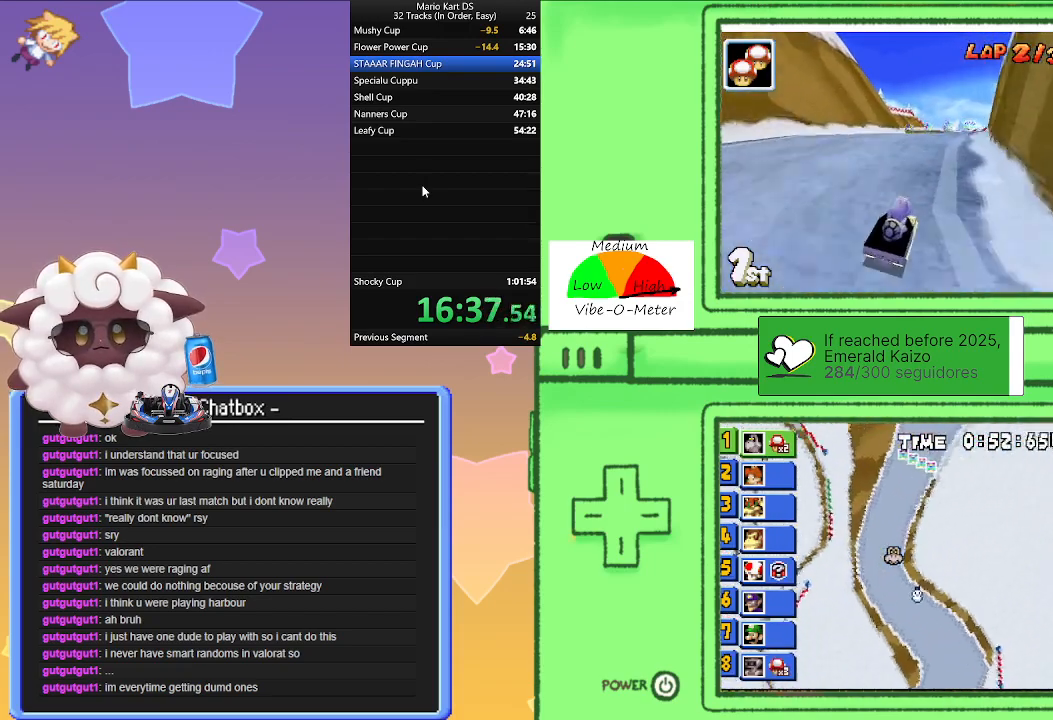
{"buttons": ["A", "R1"], "left_stick": "left", "events": [[17, "left_stick", "left"], [117, "R1", "down"]]}
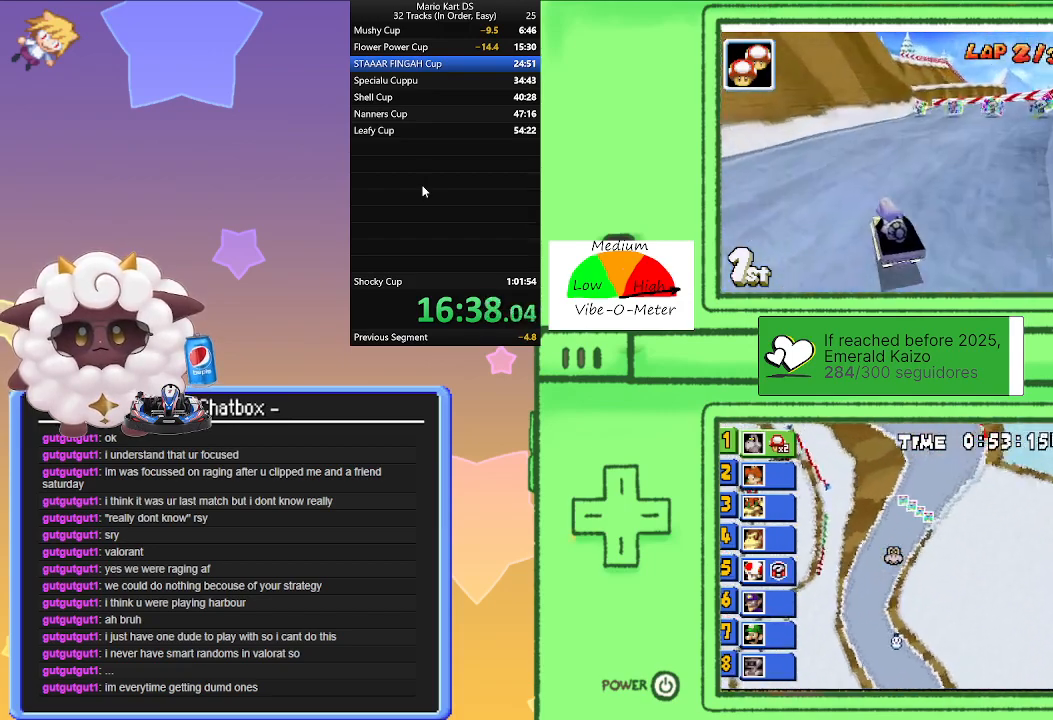
{"buttons": ["A", "R1"], "left_stick": "center", "events": [[17, "left_stick", "center"], [67, "left_stick", "right"], [317, "left_stick", "left"], [433, "left_stick", "center"]]}
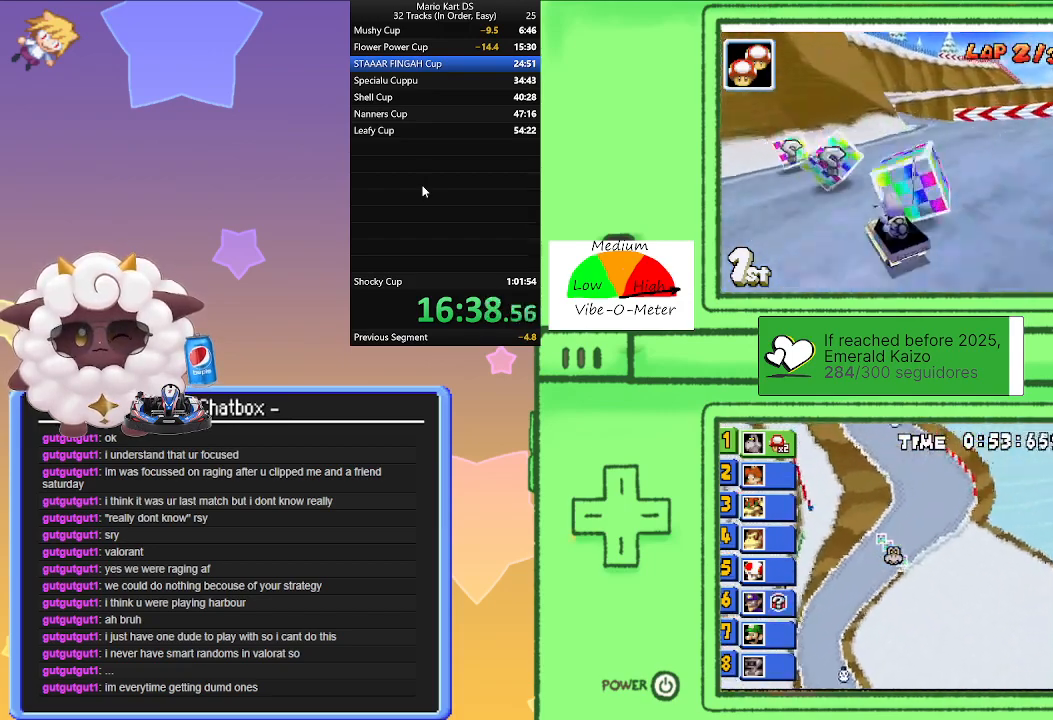
{"buttons": ["A"], "left_stick": "right", "events": [[67, "R1", "up"], [317, "left_stick", "left"], [483, "left_stick", "right"]]}
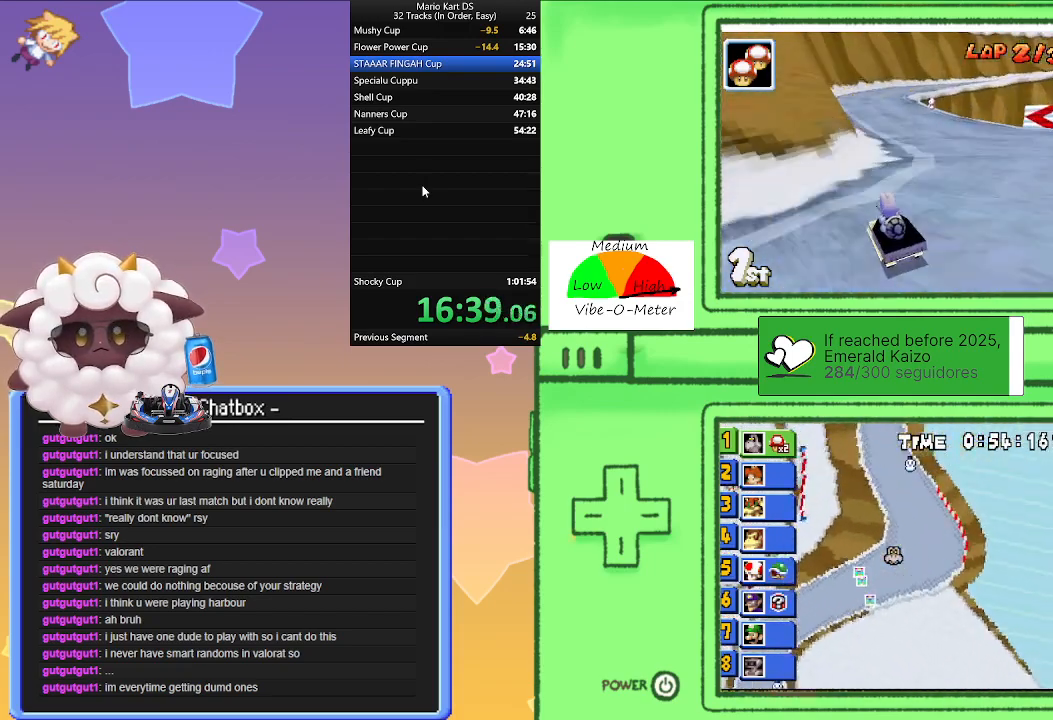
{"buttons": ["A", "R1"], "left_stick": "left", "events": [[83, "R1", "down"], [317, "left_stick", "left"]]}
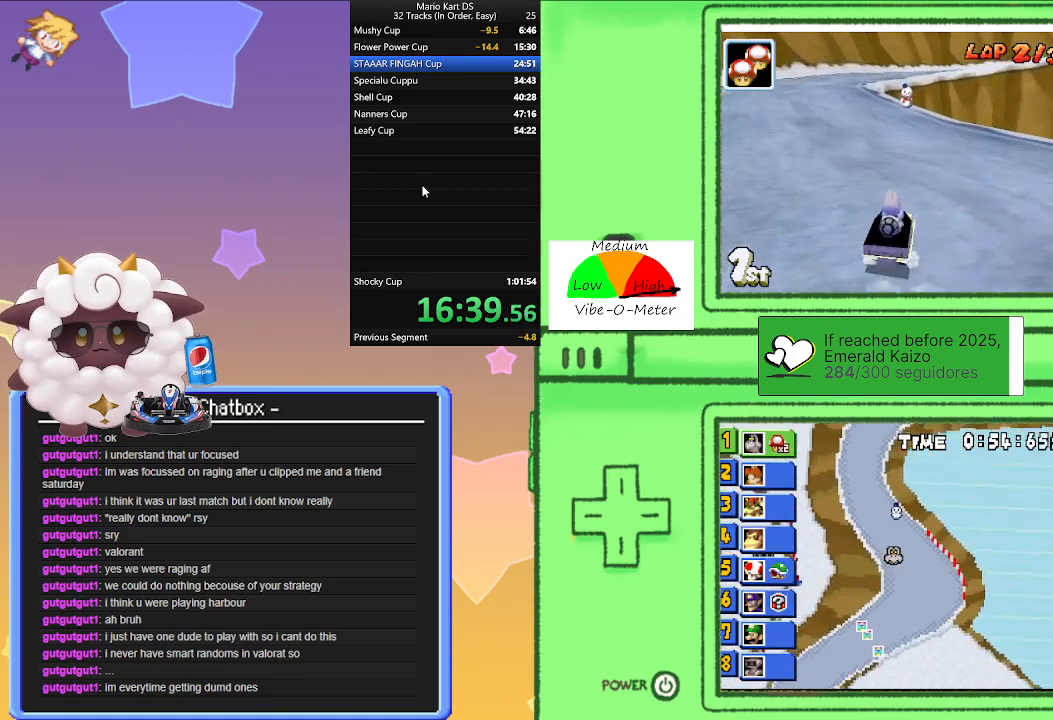
{"buttons": ["A", "R1"], "left_stick": "left", "events": [[117, "left_stick", "center"], [183, "left_stick", "right"], [383, "left_stick", "left"]]}
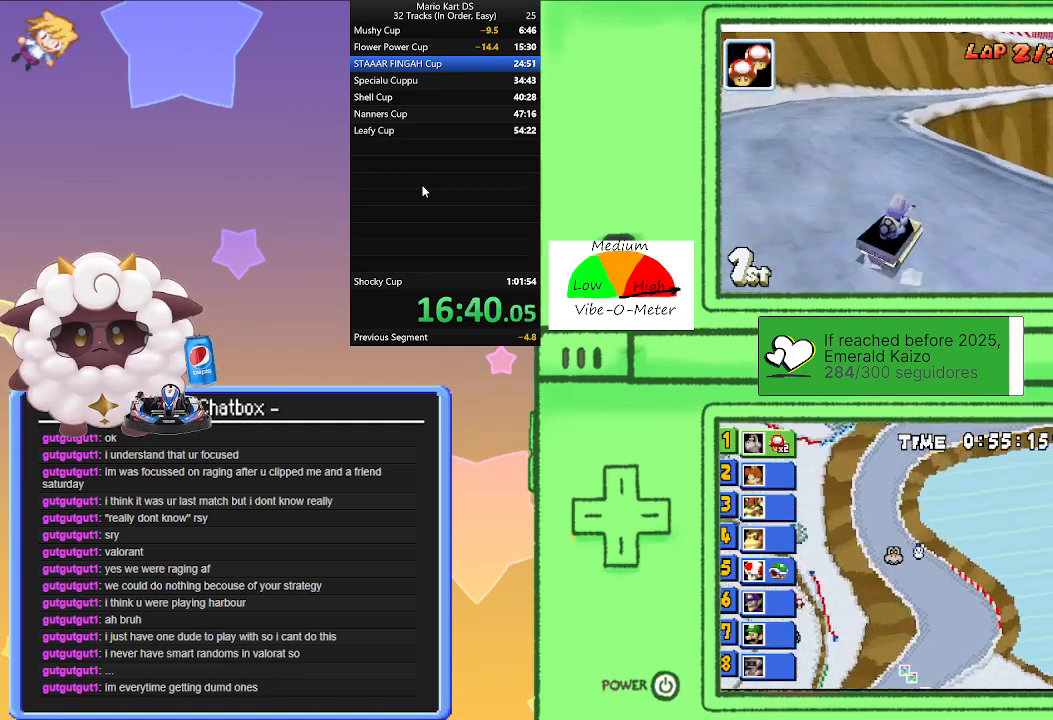
{"buttons": ["A"], "left_stick": "center", "events": [[67, "left_stick", "center"], [117, "left_stick", "right"], [317, "R1", "up"], [333, "left_stick", "center"]]}
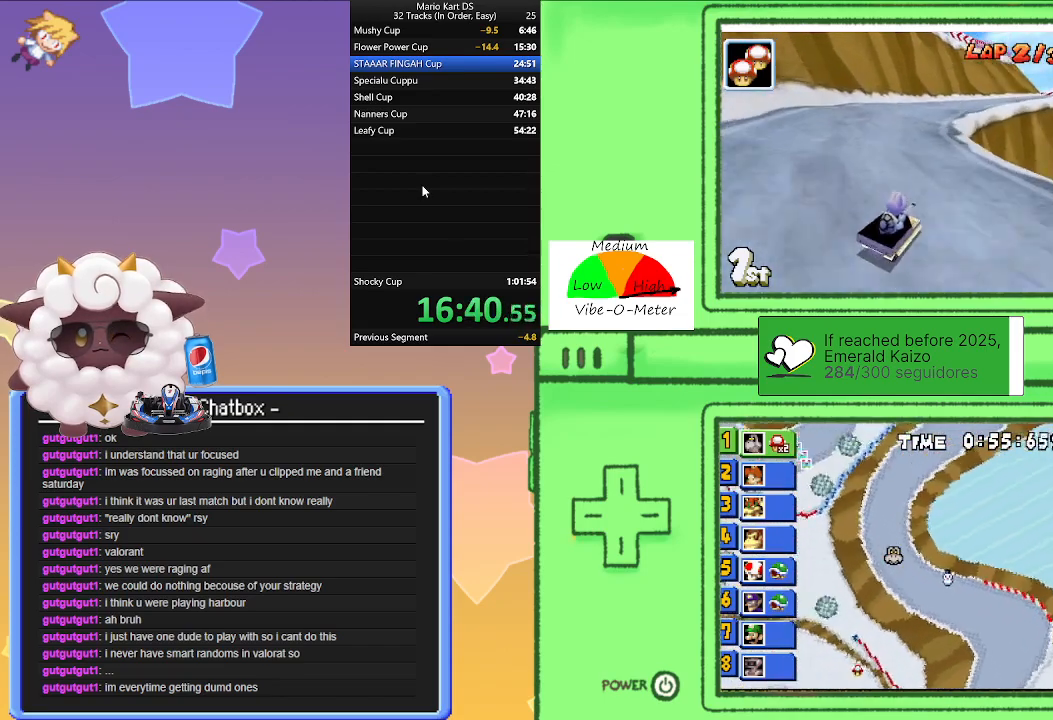
{"buttons": ["A"], "left_stick": "right", "events": [[200, "left_stick", "right"], [317, "left_stick", "center"], [500, "left_stick", "right"]]}